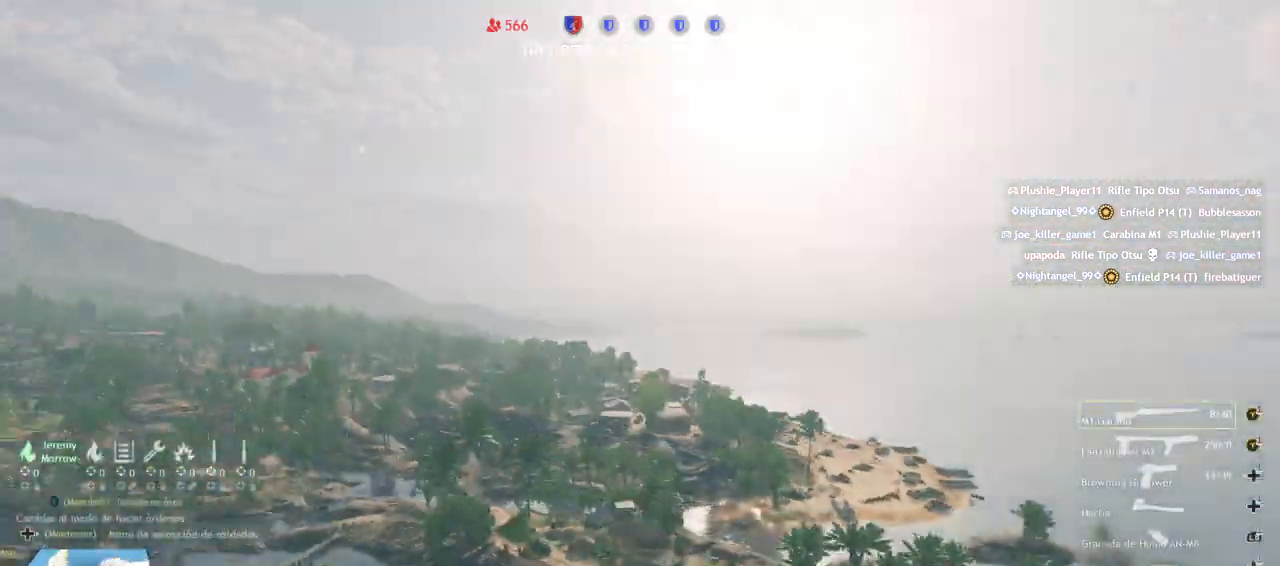
Gameplay with a controller (PlayStation layout); each line is a JSON object with the inputs held at the frame after it. "events" lists button and stick changes between this image and that frame as [ms after this image, input, new state], when the widget could be followed in between.
{"buttons": [], "left_stick": "up", "right_stick": "right", "events": [[17, "right_stick", "right"], [500, "left_stick", "up"]]}
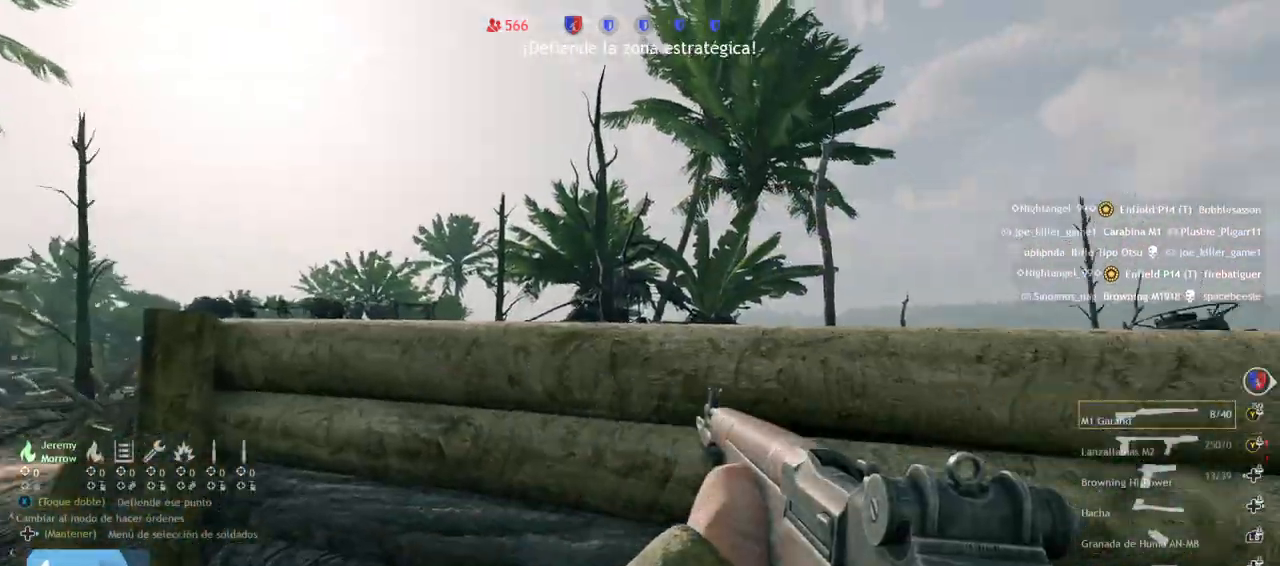
{"buttons": [], "left_stick": "up", "right_stick": "right", "events": [[167, "right_stick", "center"], [183, "L3", "down"], [333, "L3", "up"], [333, "right_stick", "right"]]}
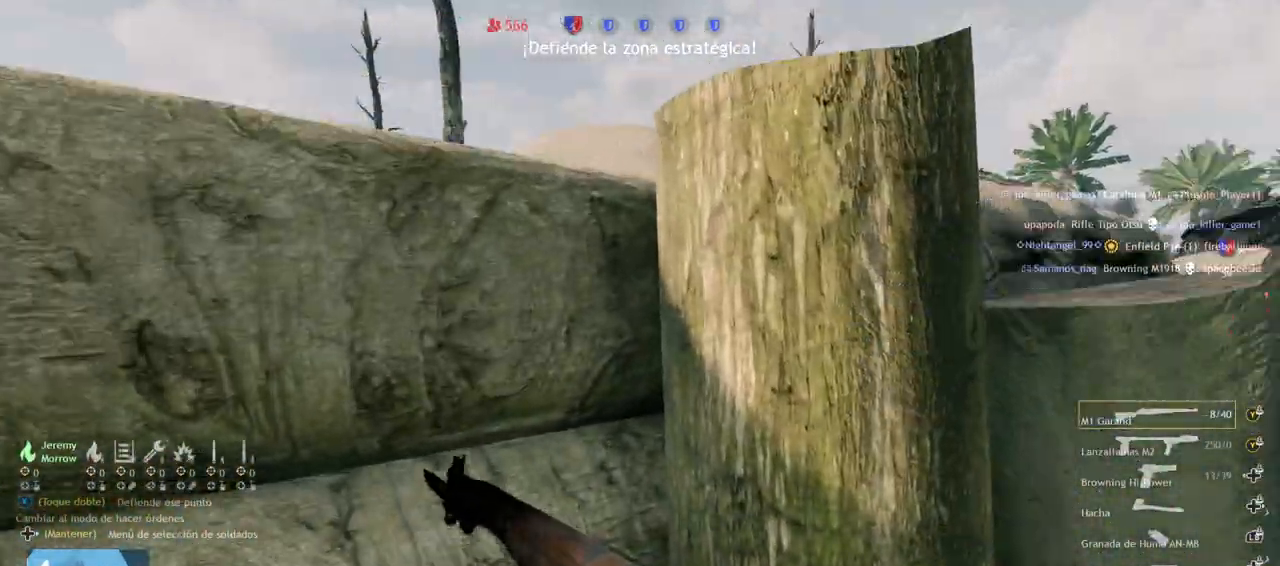
{"buttons": [], "left_stick": "up", "right_stick": "center", "events": [[217, "right_stick", "center"]]}
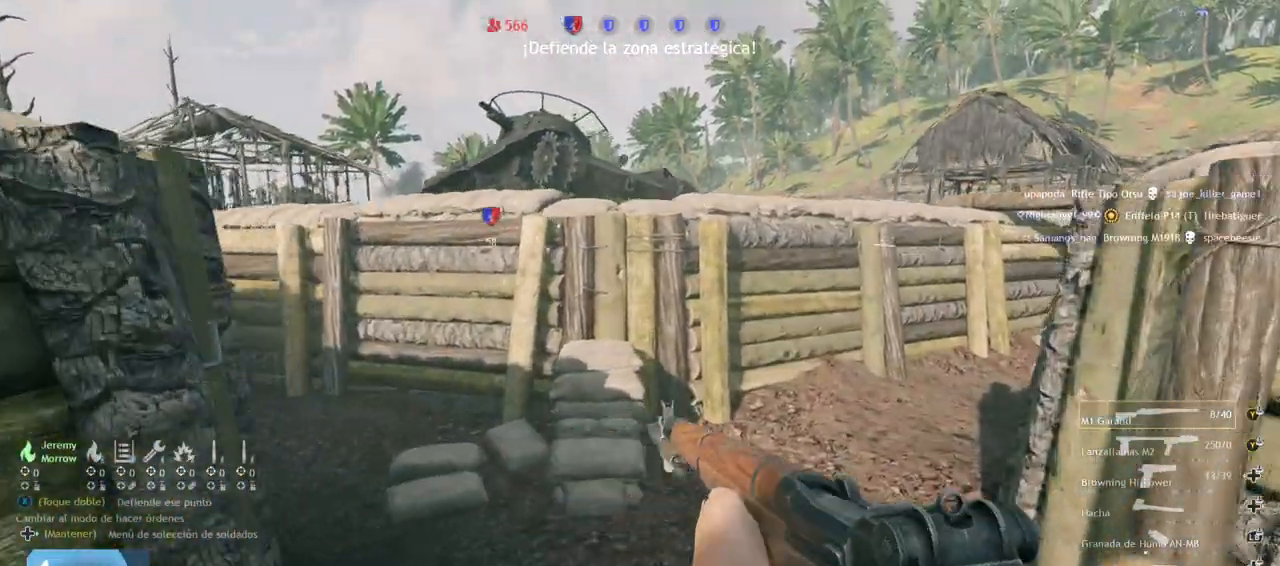
{"buttons": [], "left_stick": "up", "right_stick": "center", "events": [[117, "right_stick", "left"], [367, "right_stick", "center"]]}
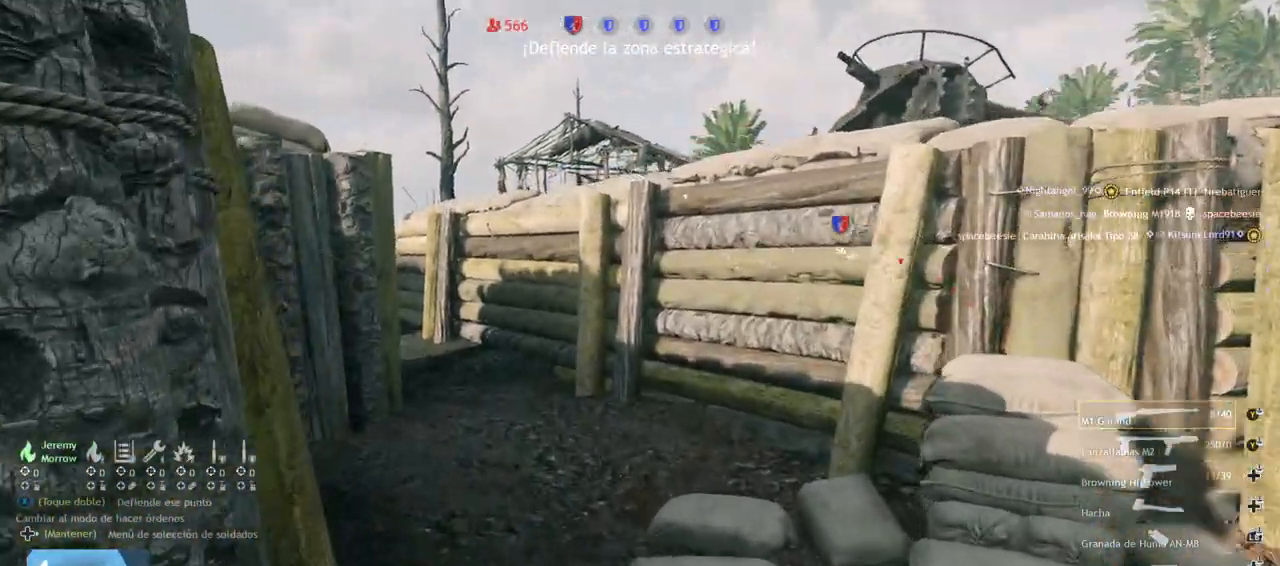
{"buttons": [], "left_stick": "up", "right_stick": "left", "events": [[233, "right_stick", "left"]]}
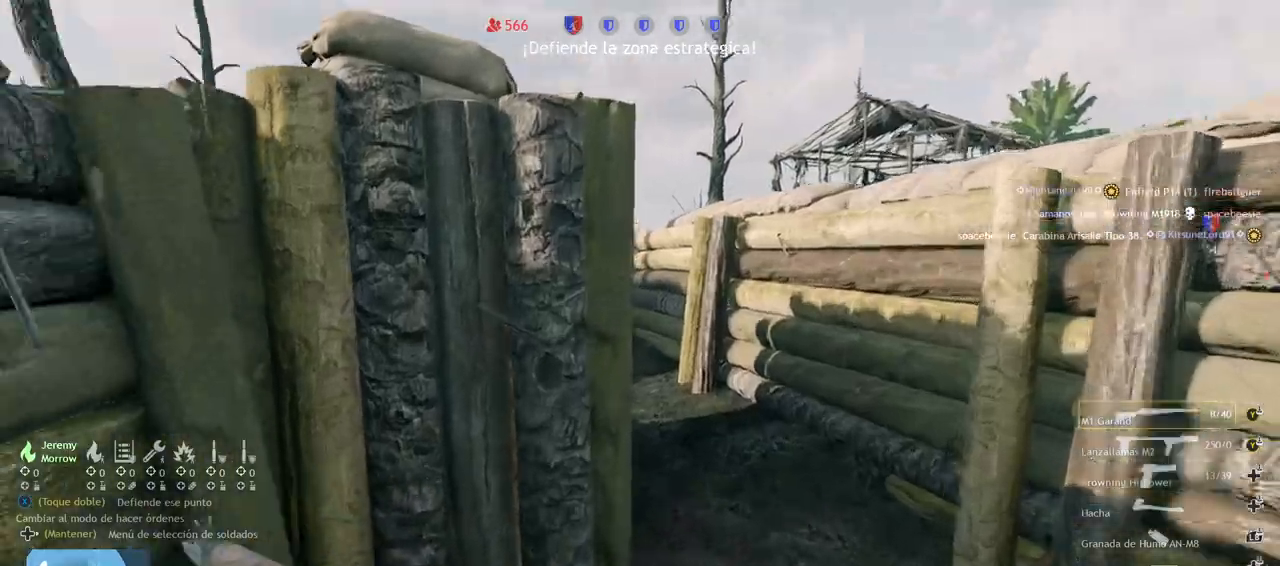
{"buttons": [], "left_stick": "up", "right_stick": "center", "events": [[17, "right_stick", "center"], [233, "right_stick", "right"], [450, "right_stick", "center"]]}
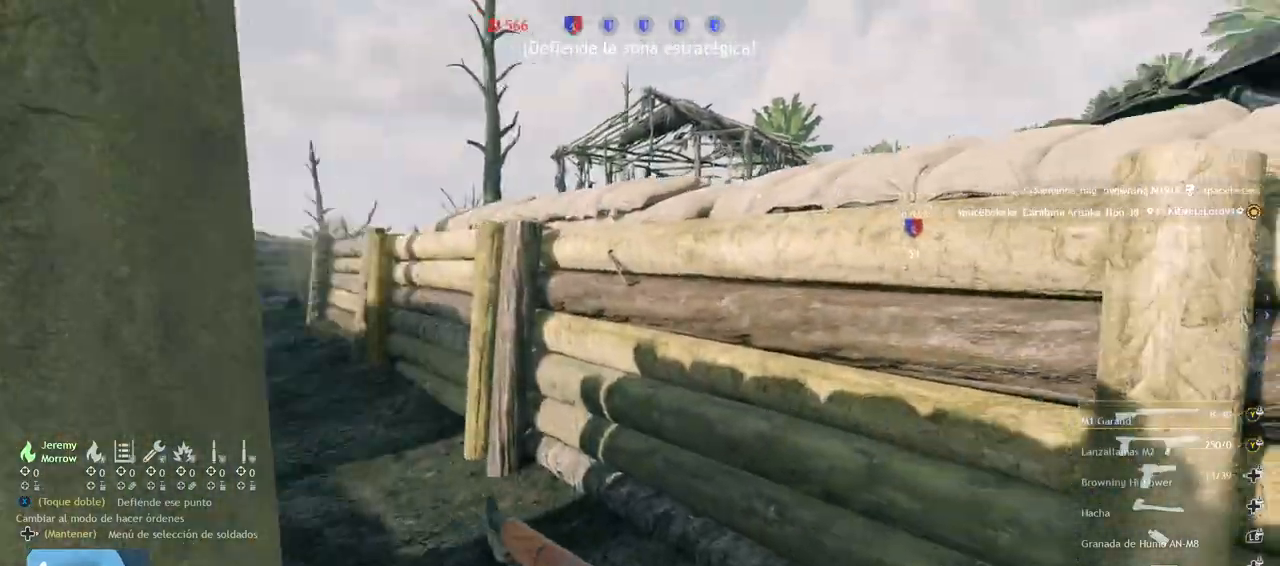
{"buttons": [], "left_stick": "up", "right_stick": "center", "events": [[17, "right_stick", "left"], [267, "right_stick", "center"]]}
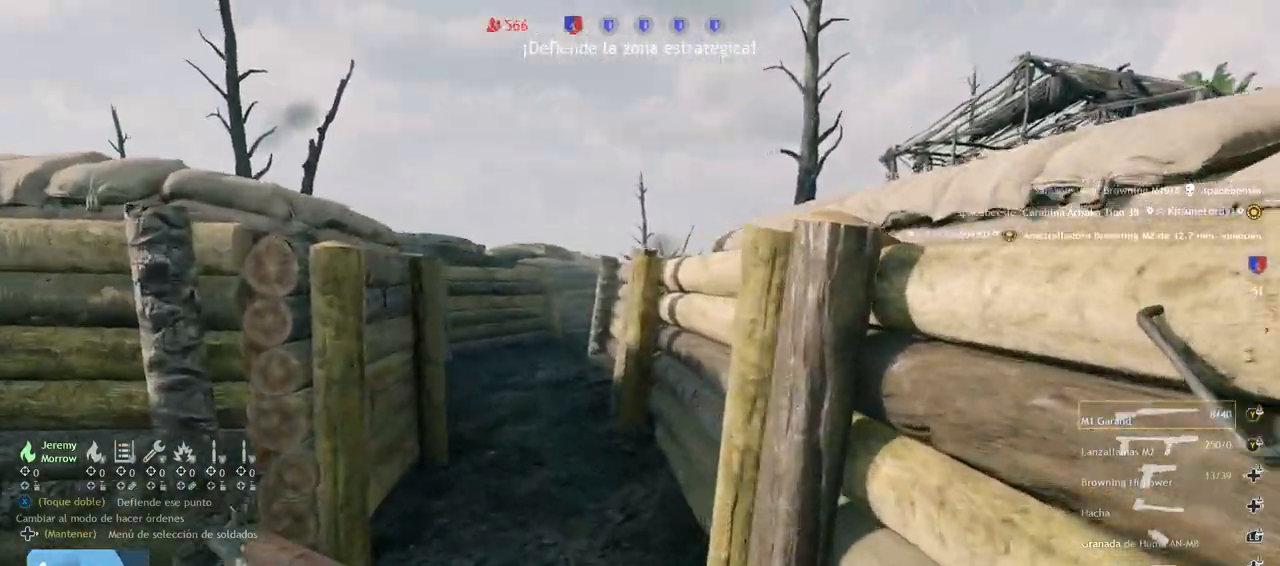
{"buttons": [], "left_stick": "up", "right_stick": "center", "events": []}
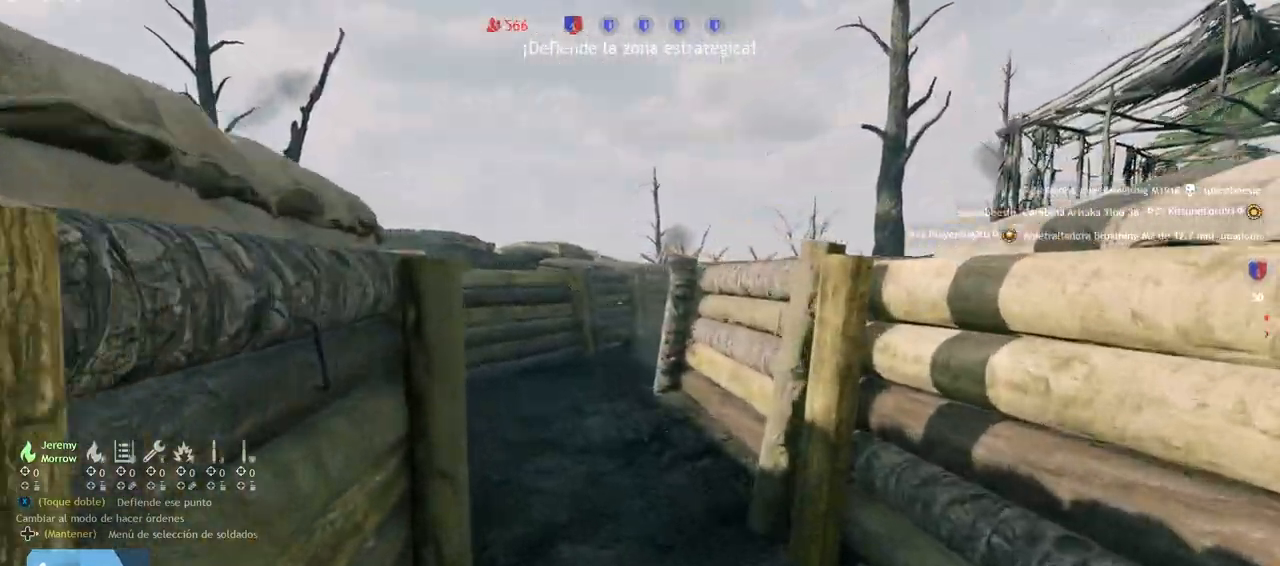
{"buttons": [], "left_stick": "up", "right_stick": "center", "events": []}
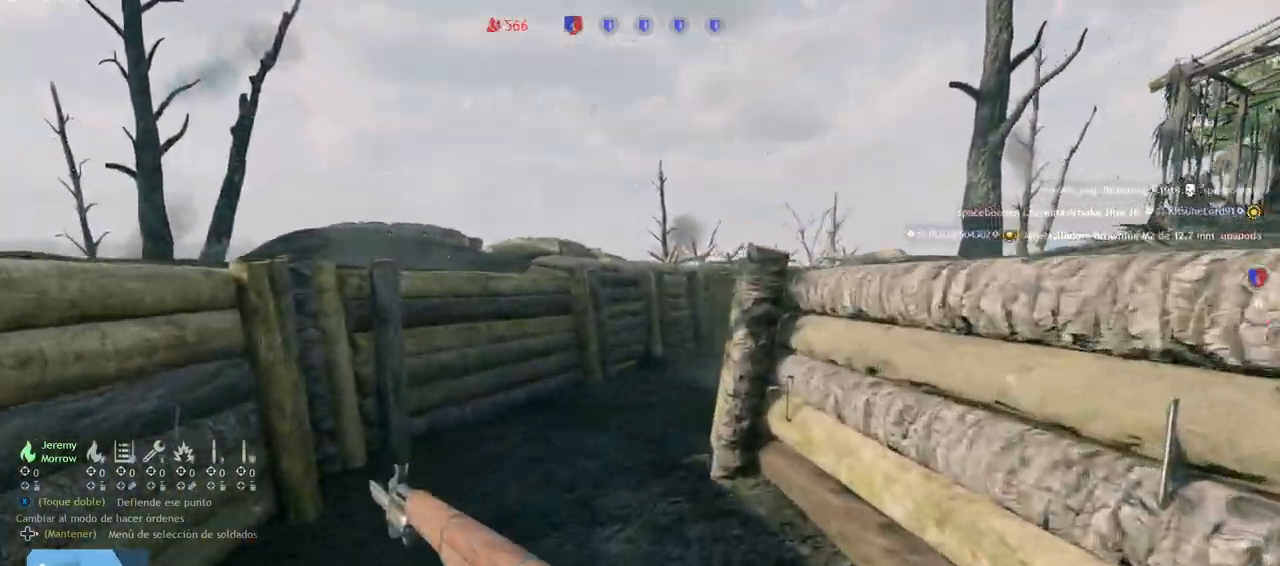
{"buttons": [], "left_stick": "up", "right_stick": "right", "events": [[300, "right_stick", "right"]]}
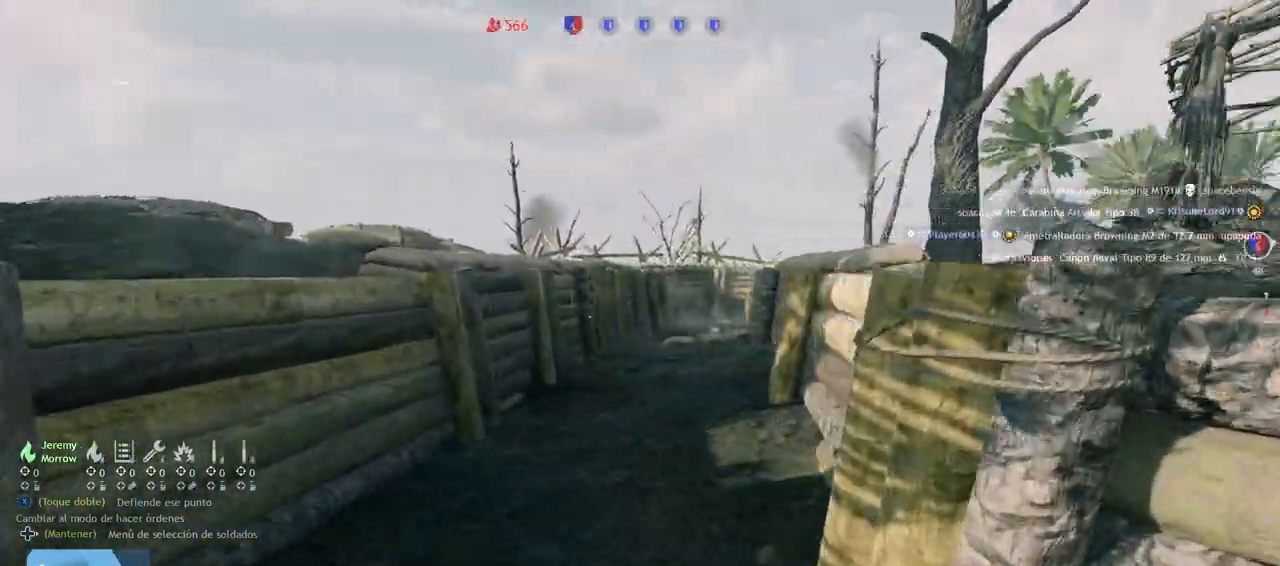
{"buttons": [], "left_stick": "up", "right_stick": "center", "events": [[17, "right_stick", "center"], [267, "right_stick", "up-right"], [417, "right_stick", "center"]]}
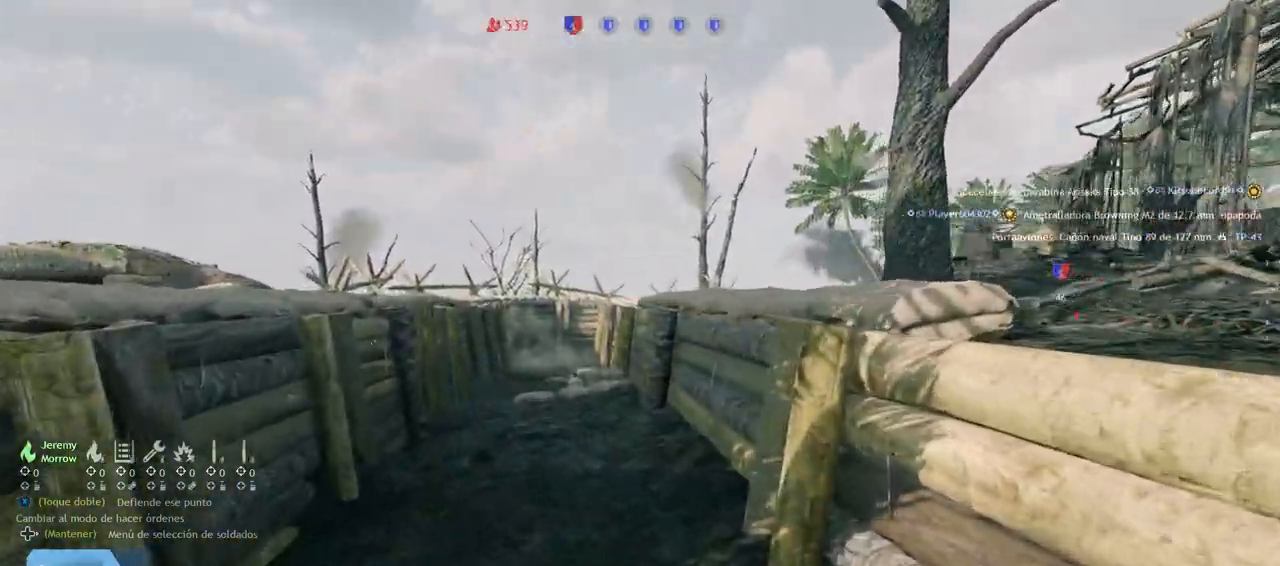
{"buttons": [], "left_stick": "up", "right_stick": "center", "events": []}
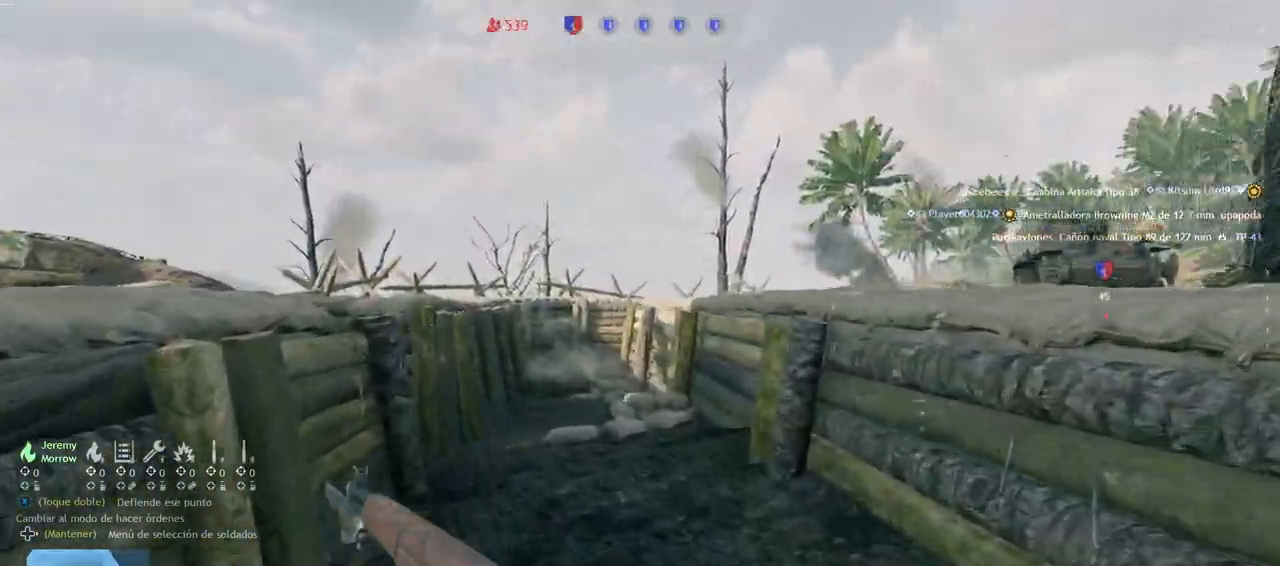
{"buttons": [], "left_stick": "up", "right_stick": "center", "events": []}
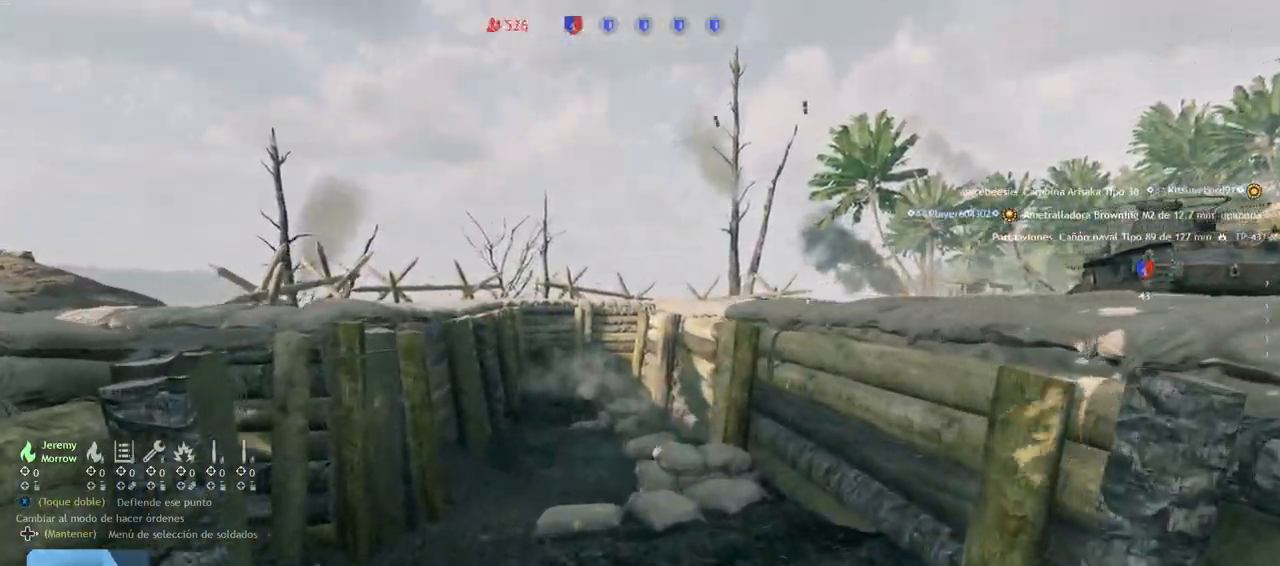
{"buttons": [], "left_stick": "up", "right_stick": "center", "events": []}
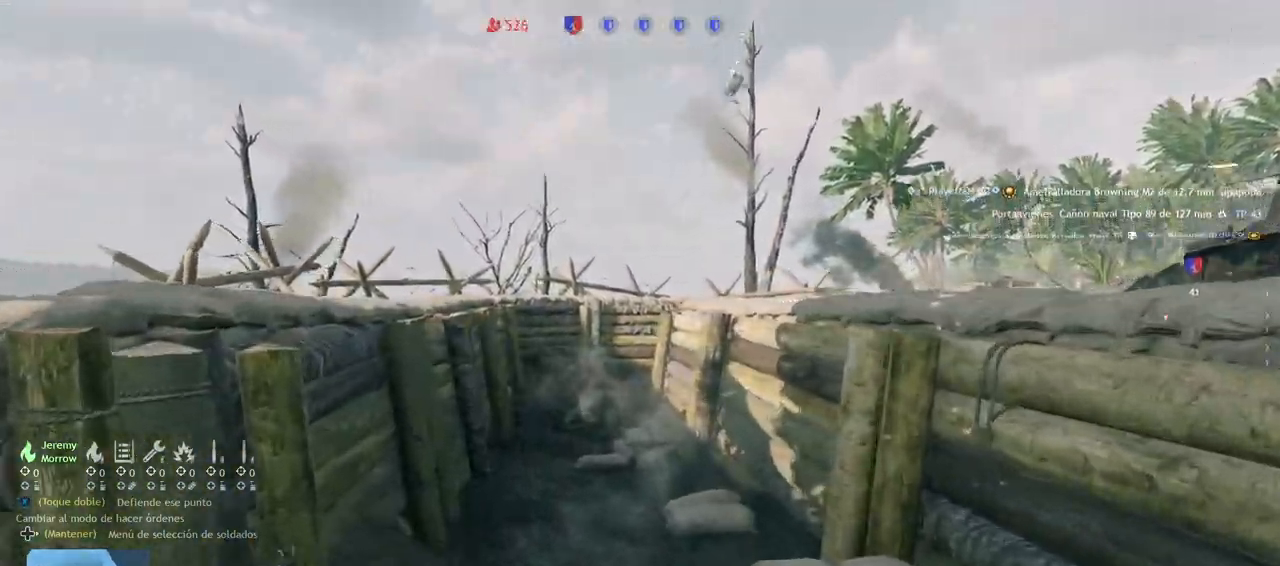
{"buttons": [], "left_stick": "up", "right_stick": "center", "events": []}
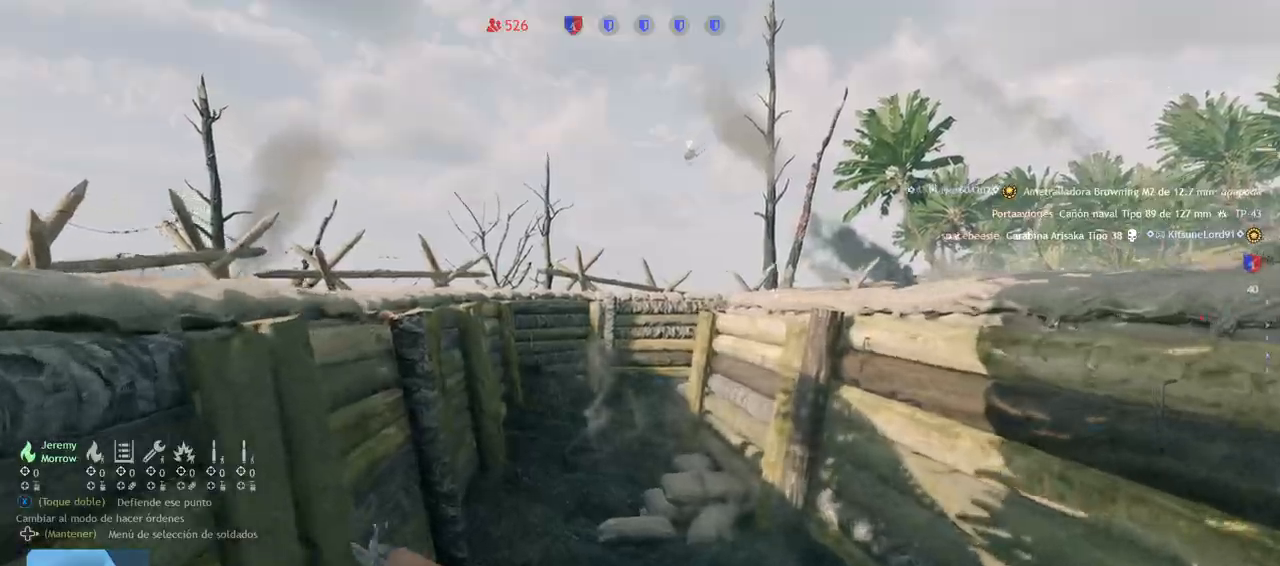
{"buttons": [], "left_stick": "up", "right_stick": "center", "events": []}
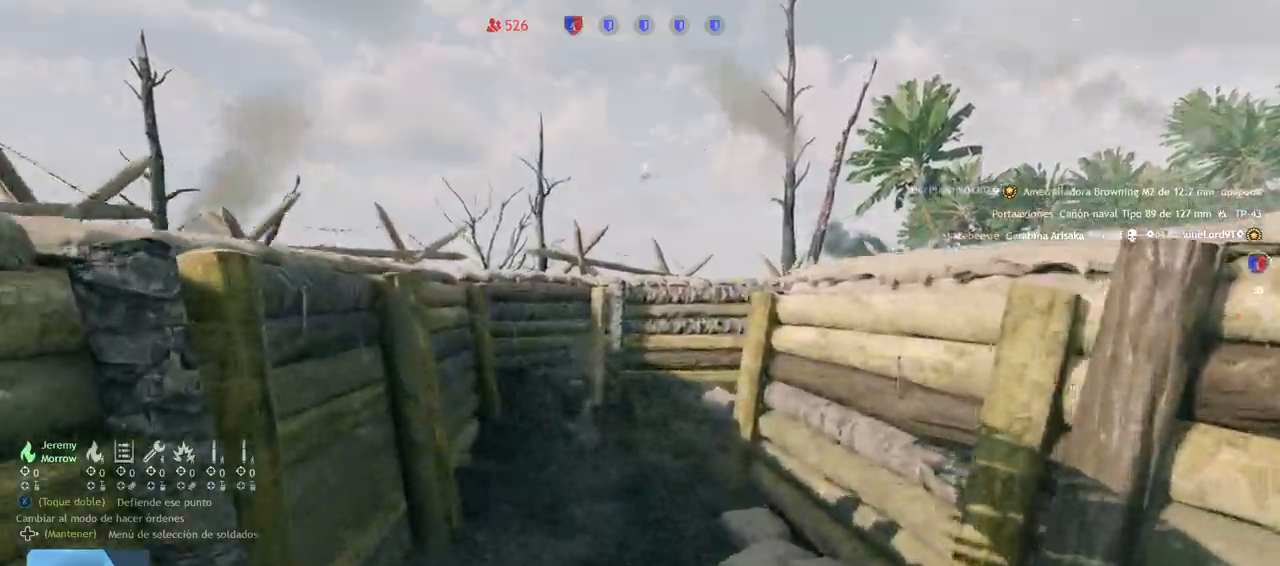
{"buttons": [], "left_stick": "up", "right_stick": "right", "events": [[400, "right_stick", "right"]]}
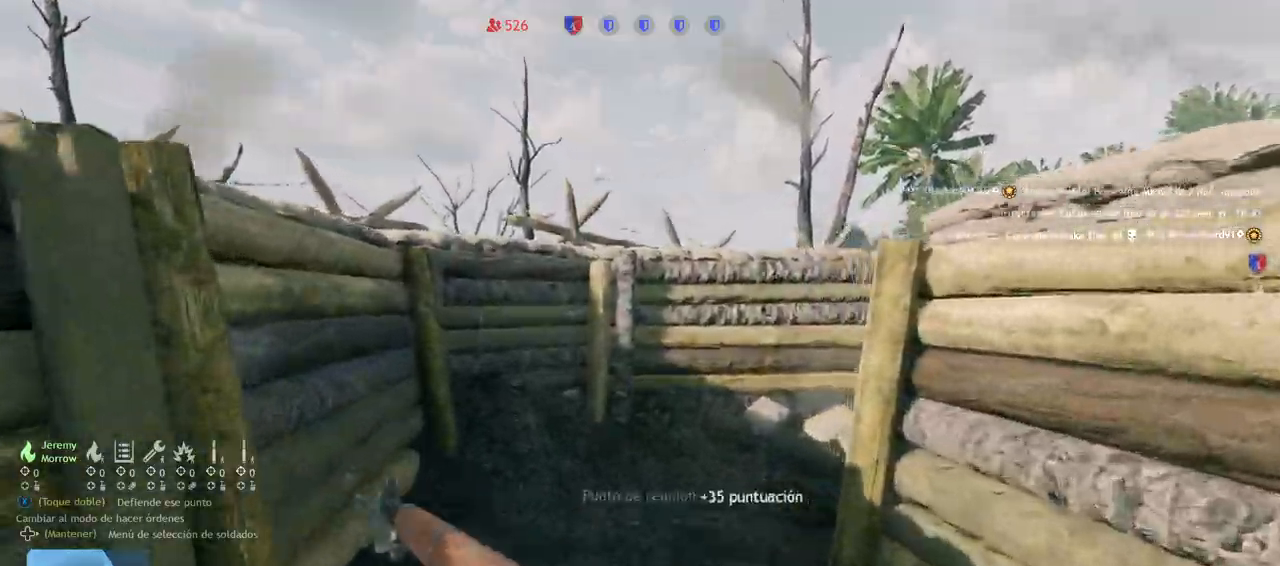
{"buttons": [], "left_stick": "up", "right_stick": "center", "events": [[100, "right_stick", "center"], [233, "right_stick", "right"], [500, "right_stick", "center"]]}
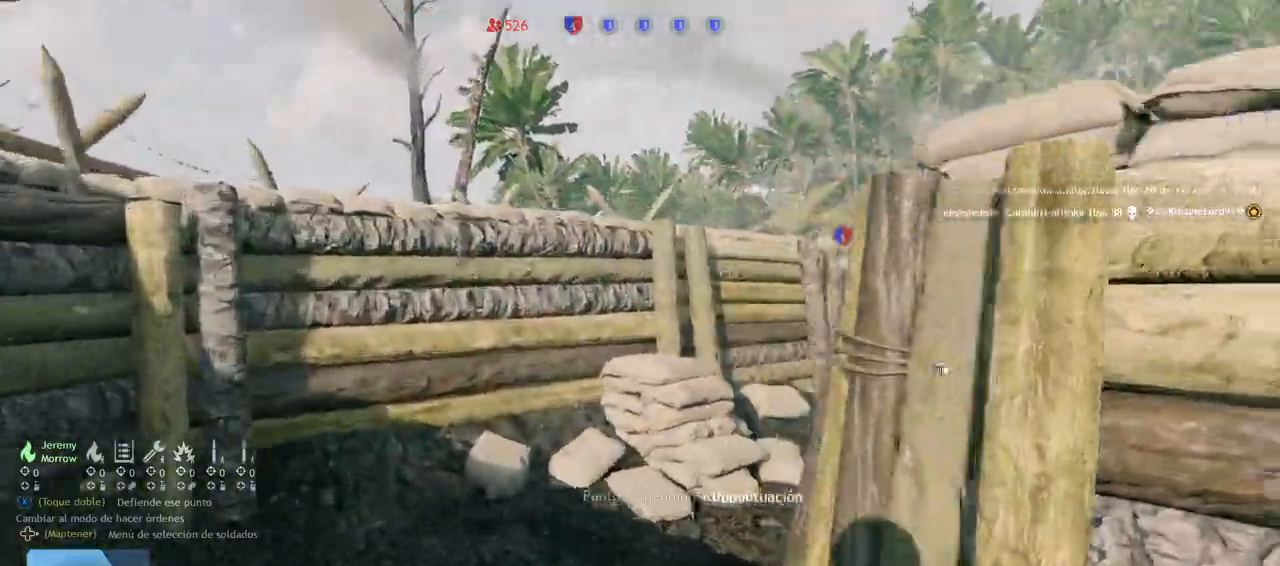
{"buttons": [], "left_stick": "up", "right_stick": "center", "events": [[183, "right_stick", "right"], [417, "right_stick", "center"]]}
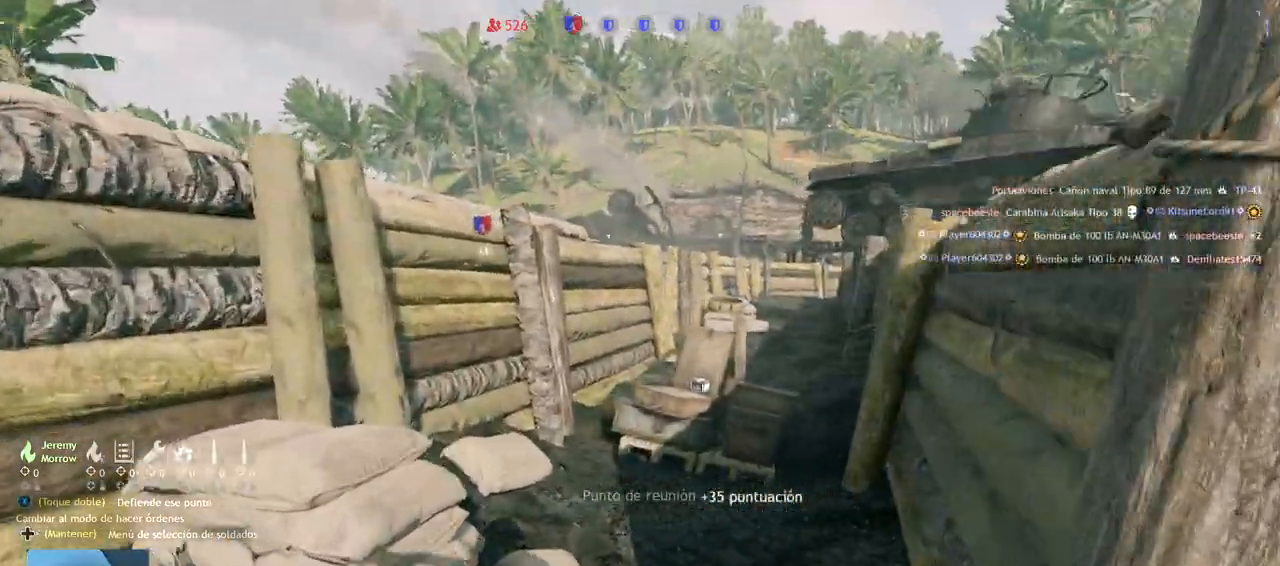
{"buttons": [], "left_stick": "up", "right_stick": "down-right", "events": [[433, "right_stick", "down-right"]]}
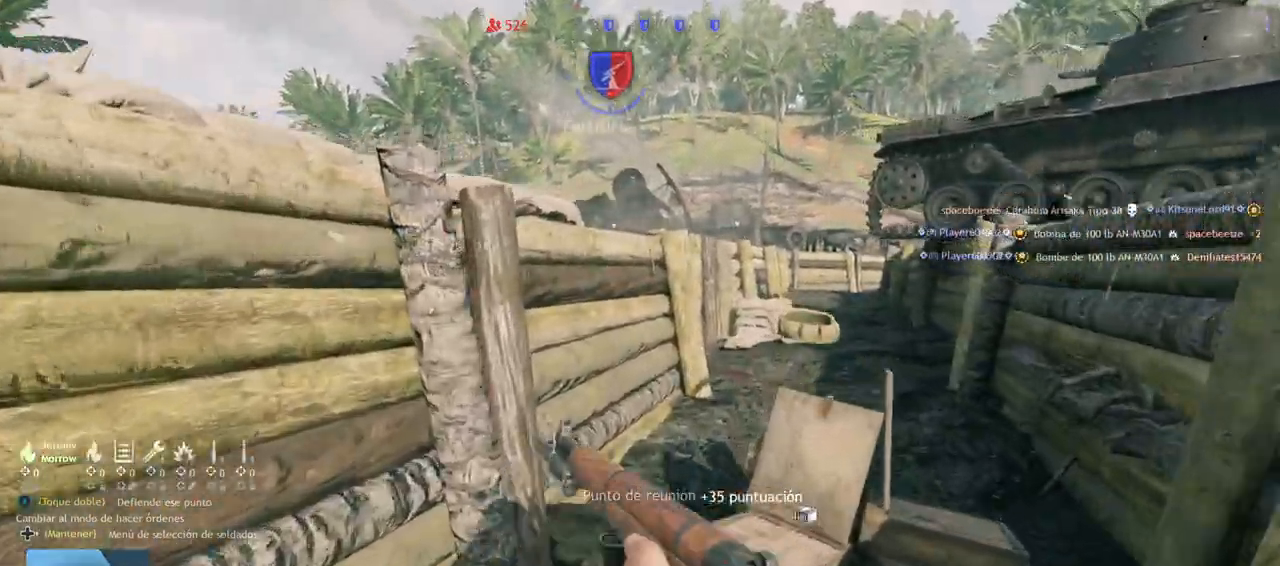
{"buttons": [], "left_stick": "up", "right_stick": "center", "events": [[67, "right_stick", "center"], [150, "right_stick", "left"], [217, "right_stick", "center"], [267, "right_stick", "right"], [467, "right_stick", "center"]]}
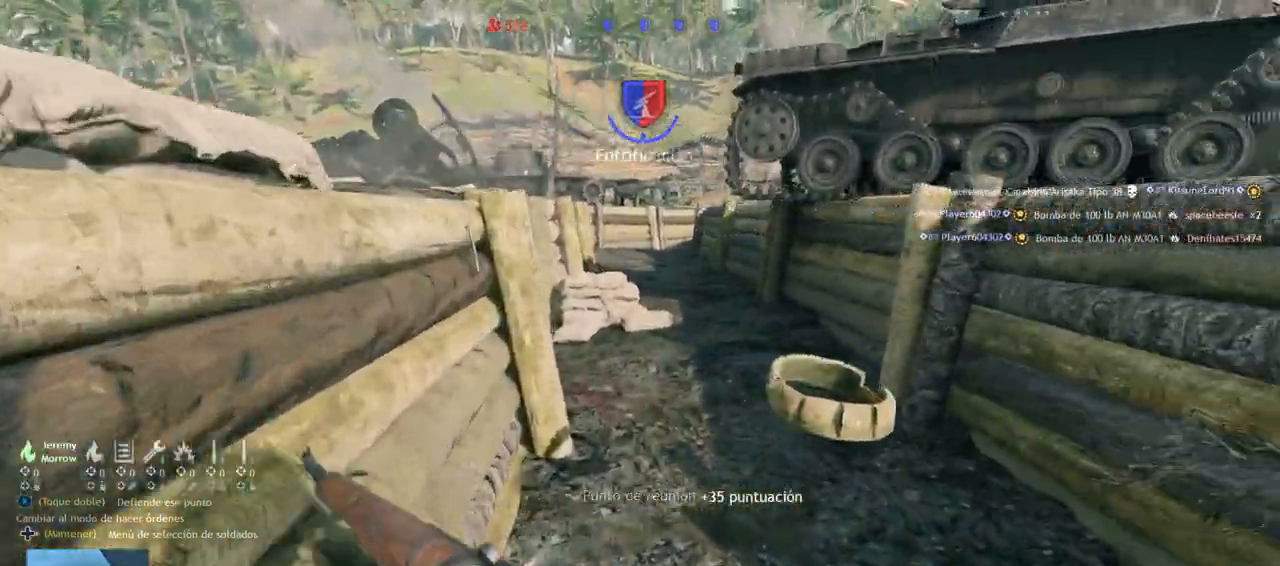
{"buttons": [], "left_stick": "up", "right_stick": "left", "events": [[233, "right_stick", "left"]]}
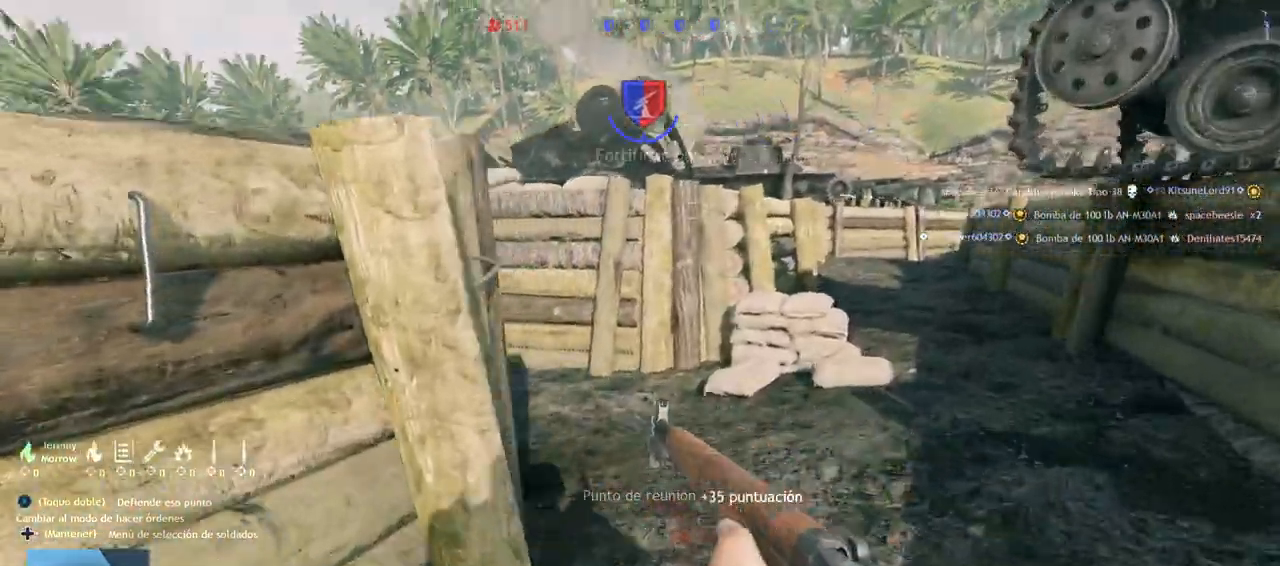
{"buttons": [], "left_stick": "down-right", "right_stick": "left", "events": [[50, "right_stick", "center"], [150, "right_stick", "left"], [167, "left_stick", "right"], [217, "left_stick", "down-right"]]}
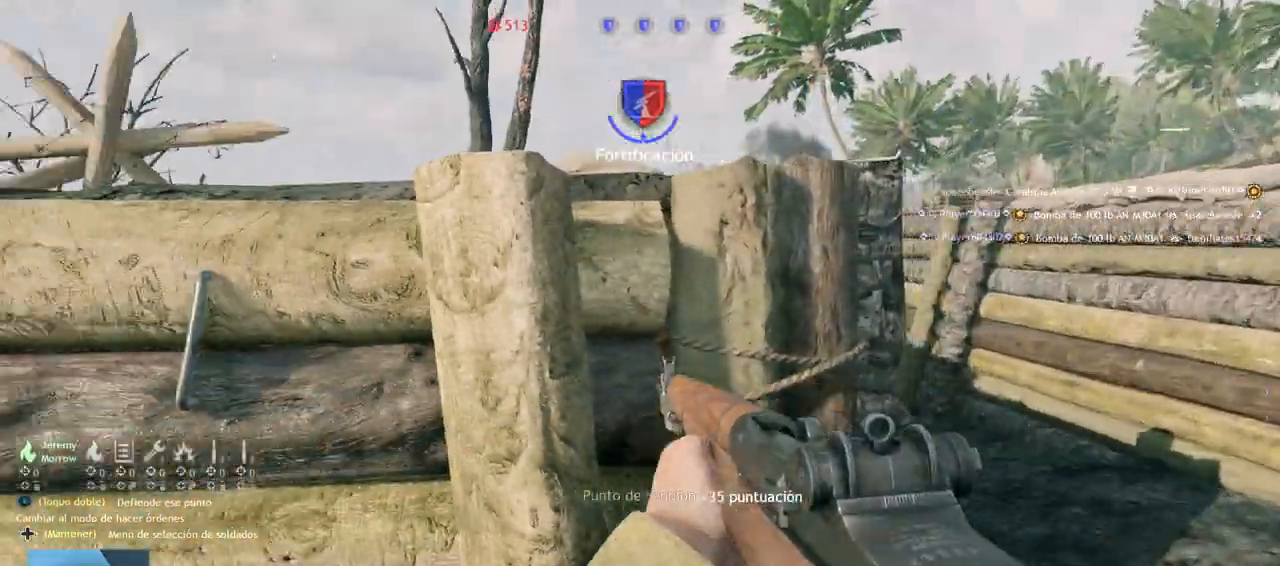
{"buttons": [], "left_stick": "down-right", "right_stick": "center", "events": [[183, "right_stick", "center"], [233, "right_stick", "down-right"], [367, "right_stick", "center"]]}
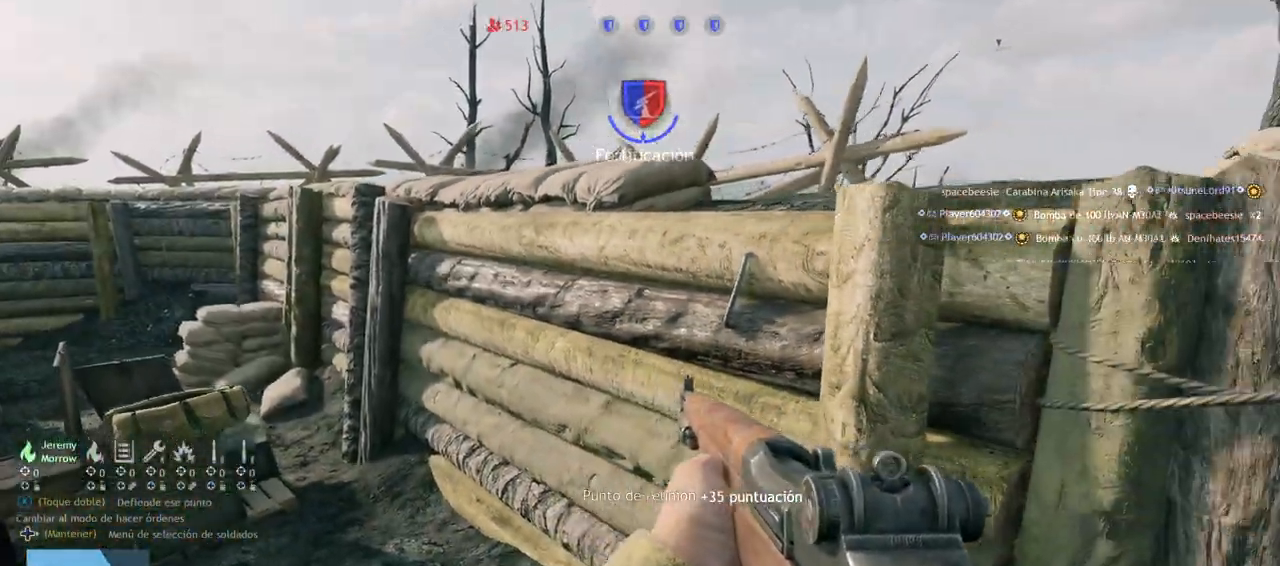
{"buttons": [], "left_stick": "up-right", "right_stick": "right", "events": [[350, "right_stick", "right"], [433, "left_stick", "up-right"]]}
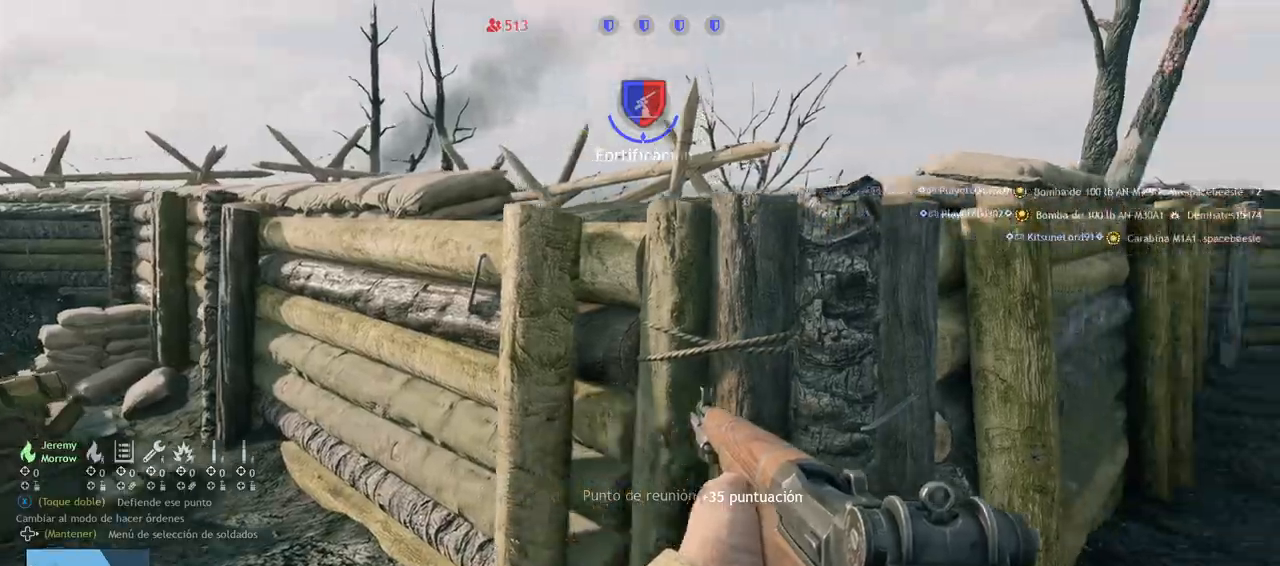
{"buttons": [], "left_stick": "left", "right_stick": "left", "events": [[33, "left_stick", "up"], [100, "L3", "down"], [167, "right_stick", "center"], [217, "right_stick", "left"], [233, "L3", "up"], [300, "left_stick", "left"]]}
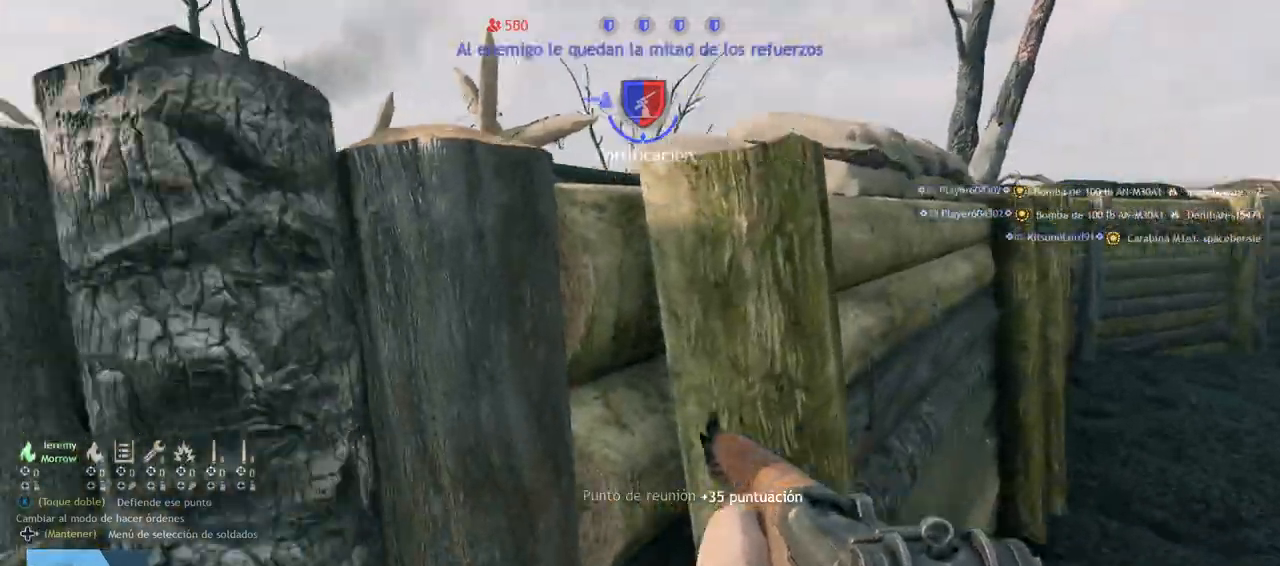
{"buttons": [], "left_stick": "up", "right_stick": "down-left", "events": [[133, "left_stick", "up-left"], [283, "left_stick", "up"], [333, "right_stick", "center"], [467, "right_stick", "down-left"]]}
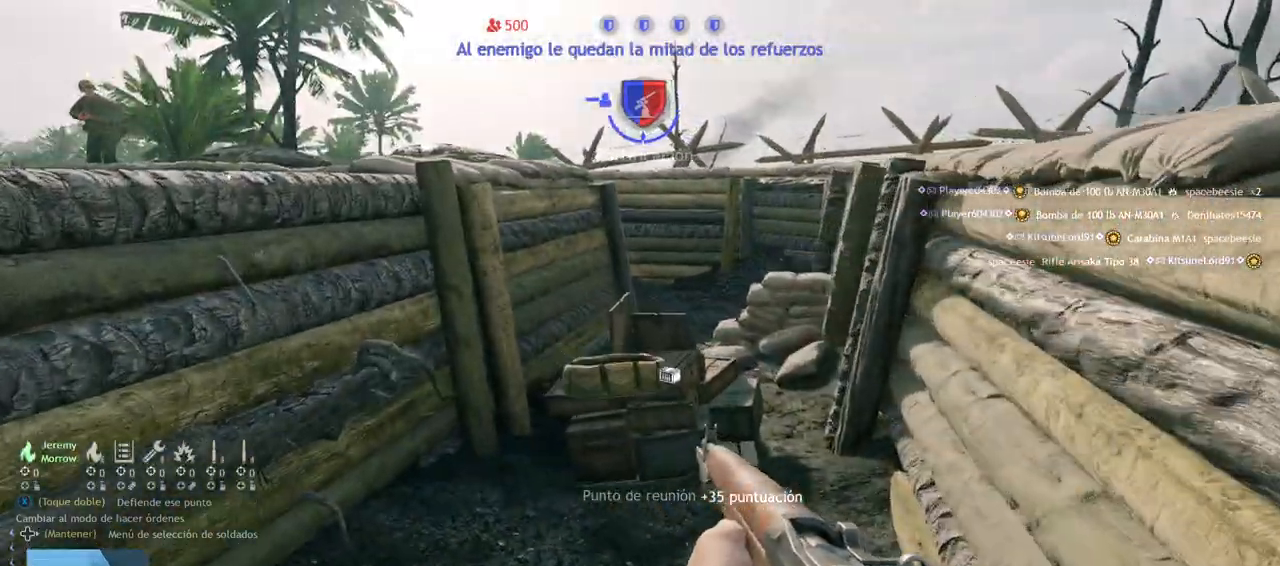
{"buttons": [], "left_stick": "center", "right_stick": "left", "events": [[33, "right_stick", "down"], [217, "right_stick", "center"], [283, "right_stick", "down-left"], [300, "left_stick", "center"], [483, "right_stick", "left"]]}
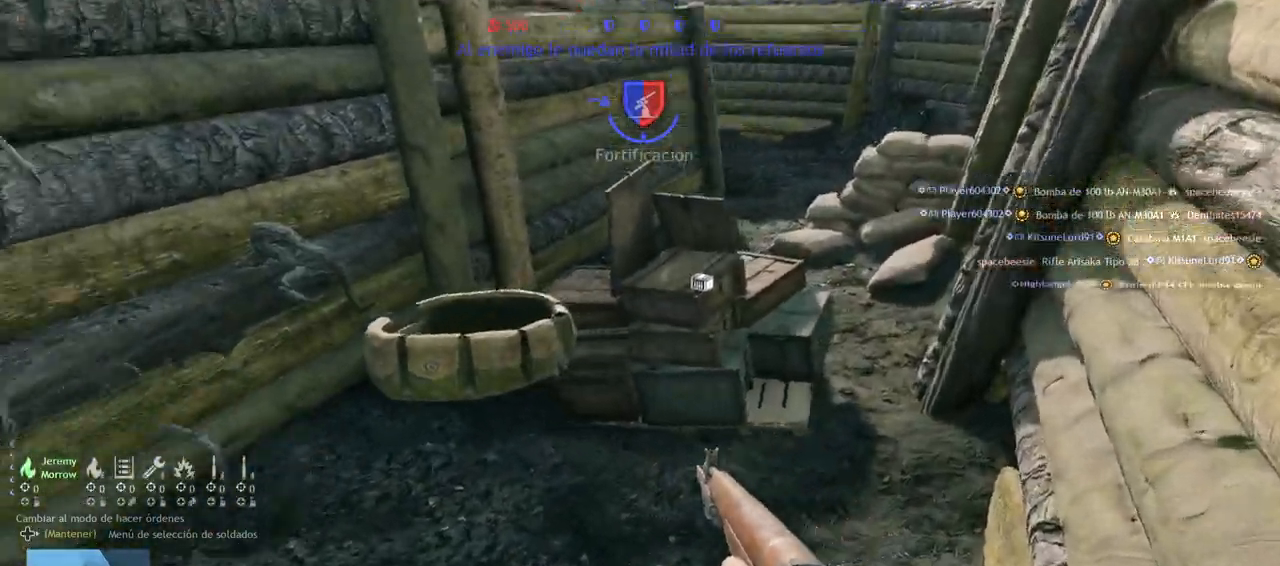
{"buttons": [], "left_stick": "center", "right_stick": "left", "events": []}
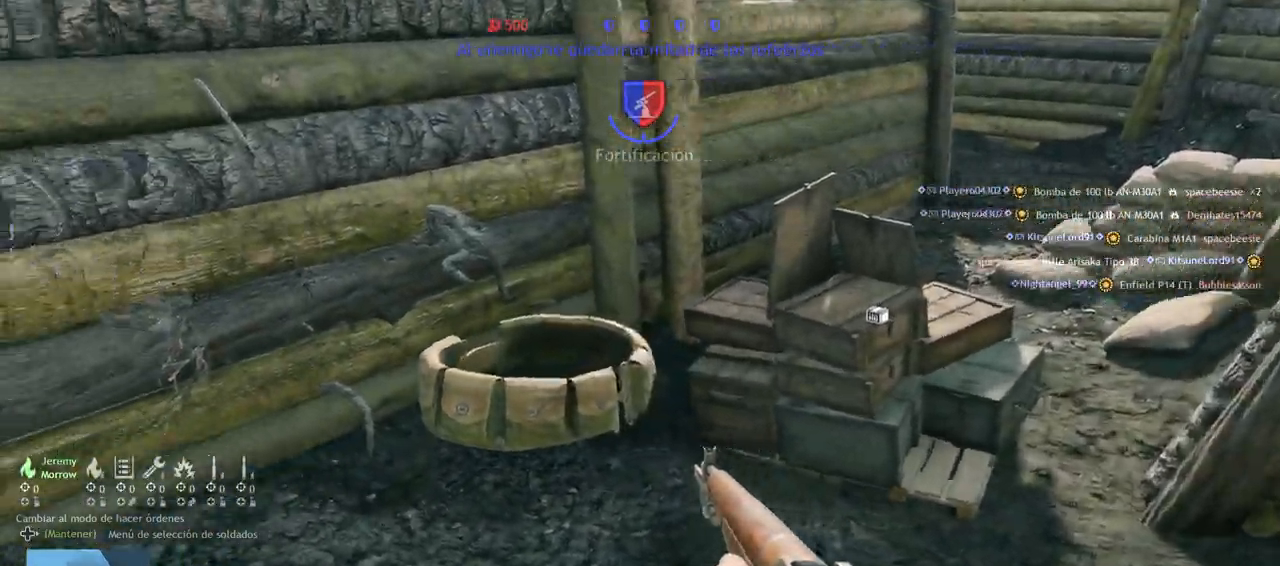
{"buttons": [], "left_stick": "center", "right_stick": "center", "events": [[217, "right_stick", "center"]]}